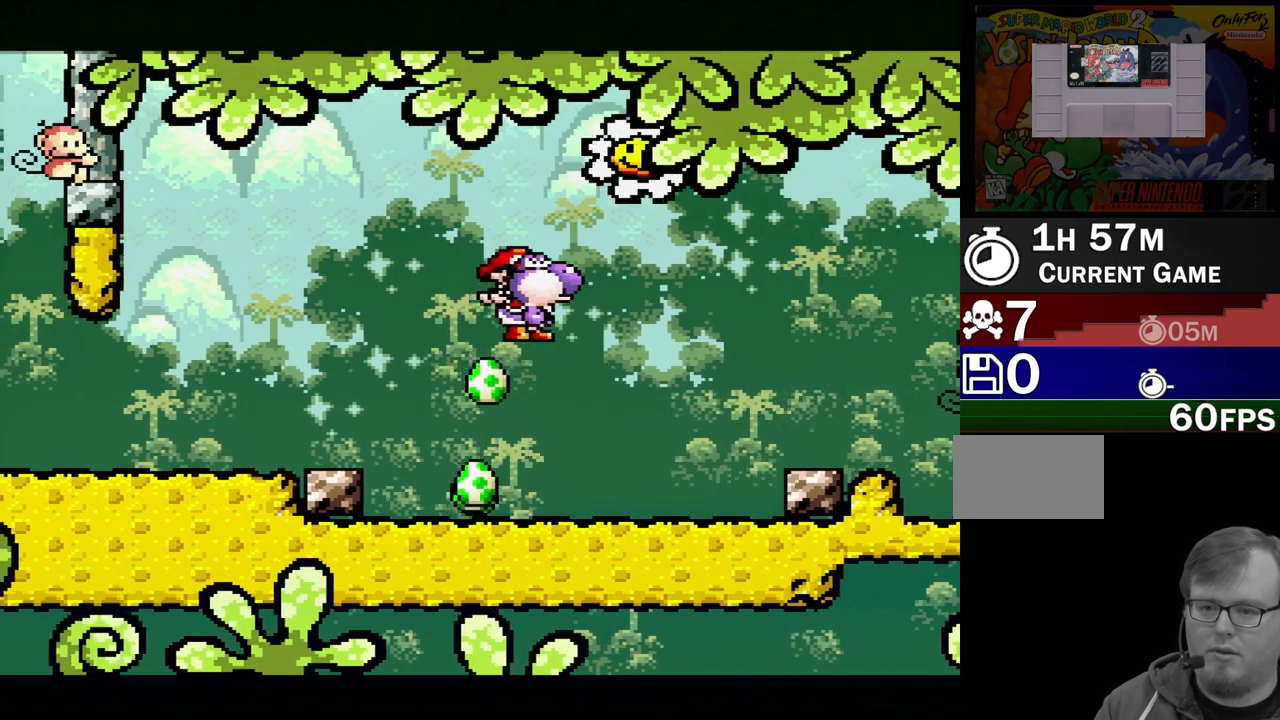
Gameplay with a controller (Nintendo layout); each line is a JSON object with the inputs held at the frame after it. "events" lists button and stick changes between this image and that frame as [ms after this image, input, new state], when the widget could be followed in between. Not read: L3 R3.
{"buttons": ["B"], "events": [[33, "DPAD_RIGHT", "up"], [117, "Y", "up"], [300, "DPAD_RIGHT", "down"], [450, "B", "down"], [450, "DPAD_RIGHT", "up"]]}
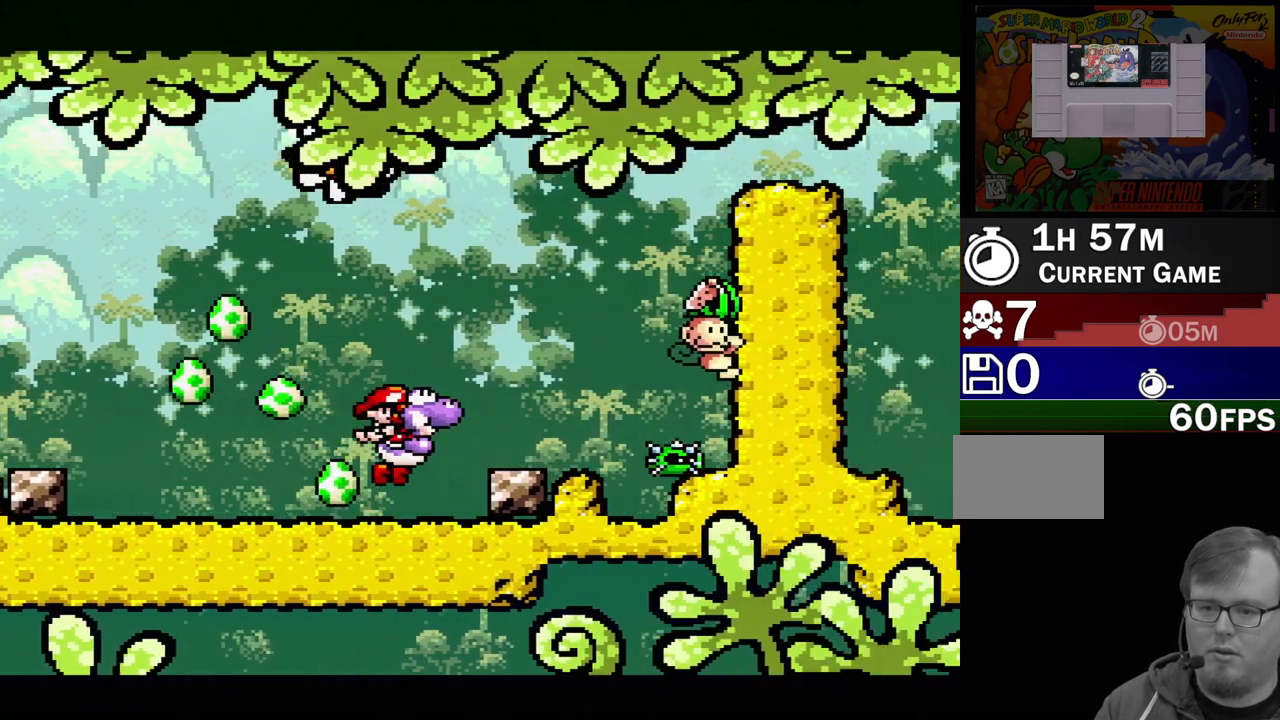
{"buttons": ["DPAD_LEFT"], "events": [[117, "Y", "down"], [183, "B", "up"], [300, "Y", "up"], [400, "DPAD_LEFT", "down"]]}
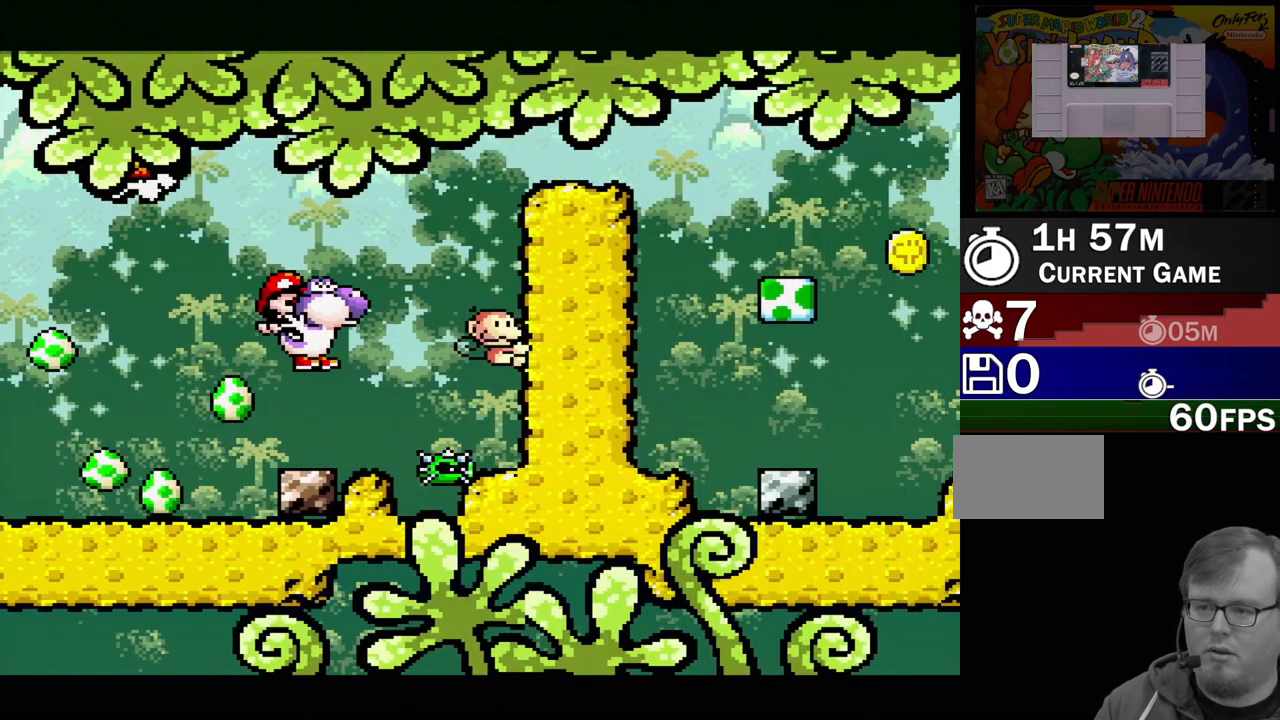
{"buttons": ["DPAD_RIGHT"], "events": [[233, "B", "down"], [450, "DPAD_UP", "down"], [467, "DPAD_UP", "up"], [483, "DPAD_LEFT", "up"], [483, "DPAD_RIGHT", "down"], [500, "B", "up"]]}
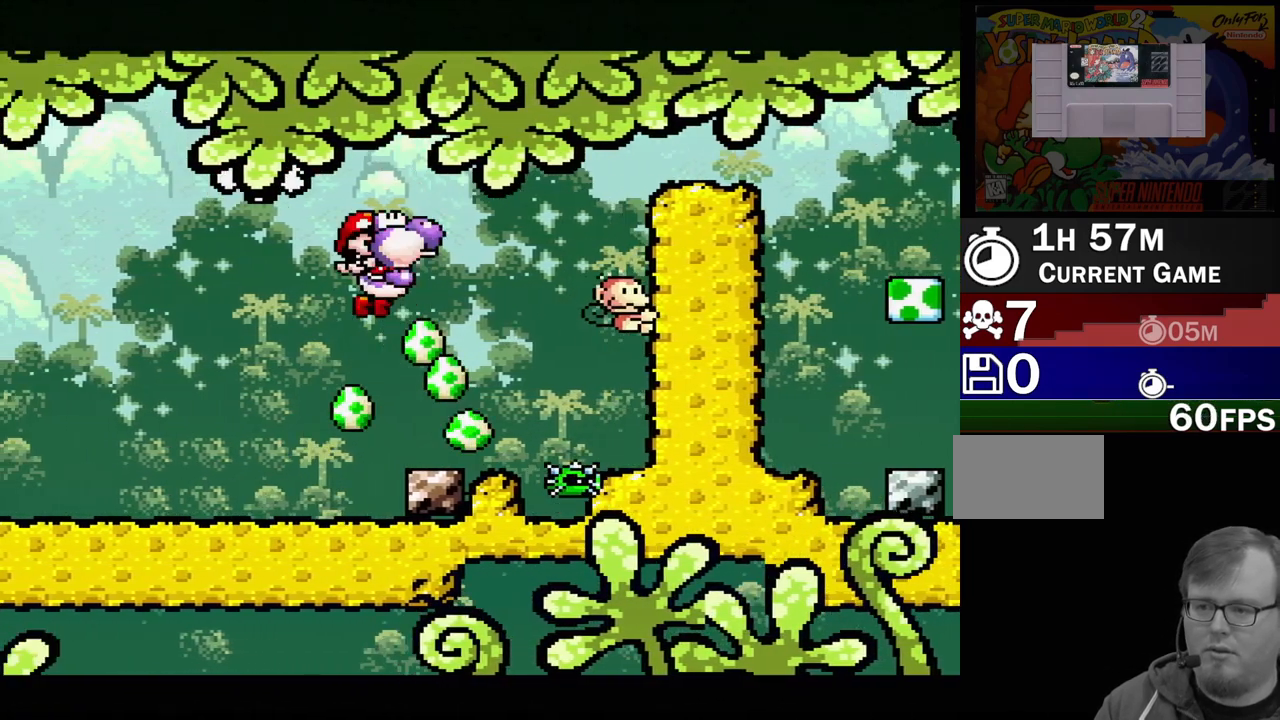
{"buttons": [], "events": [[17, "Y", "down"], [167, "Y", "up"], [183, "DPAD_RIGHT", "up"], [250, "Y", "down"], [350, "Y", "up"], [417, "Y", "down"], [500, "Y", "up"]]}
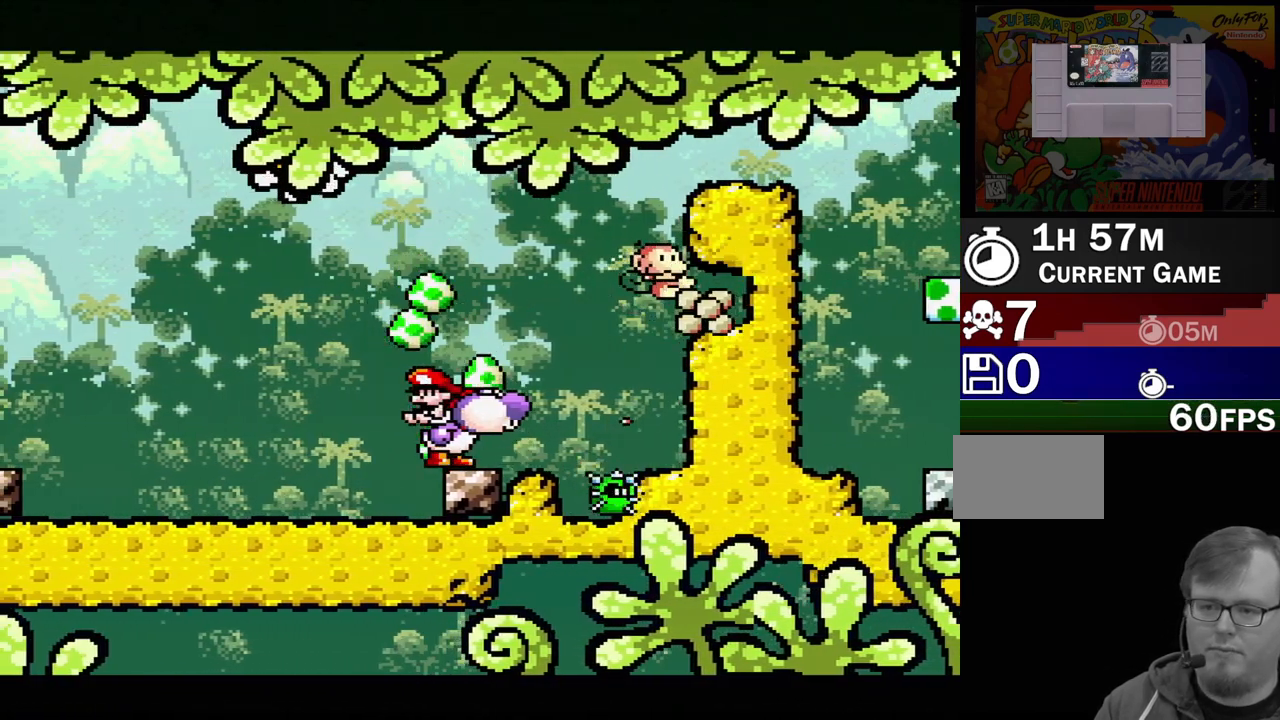
{"buttons": ["B"], "events": [[50, "Y", "down"], [133, "Y", "up"], [200, "Y", "down"], [283, "Y", "up"], [367, "Y", "down"], [450, "B", "down"], [483, "Y", "up"]]}
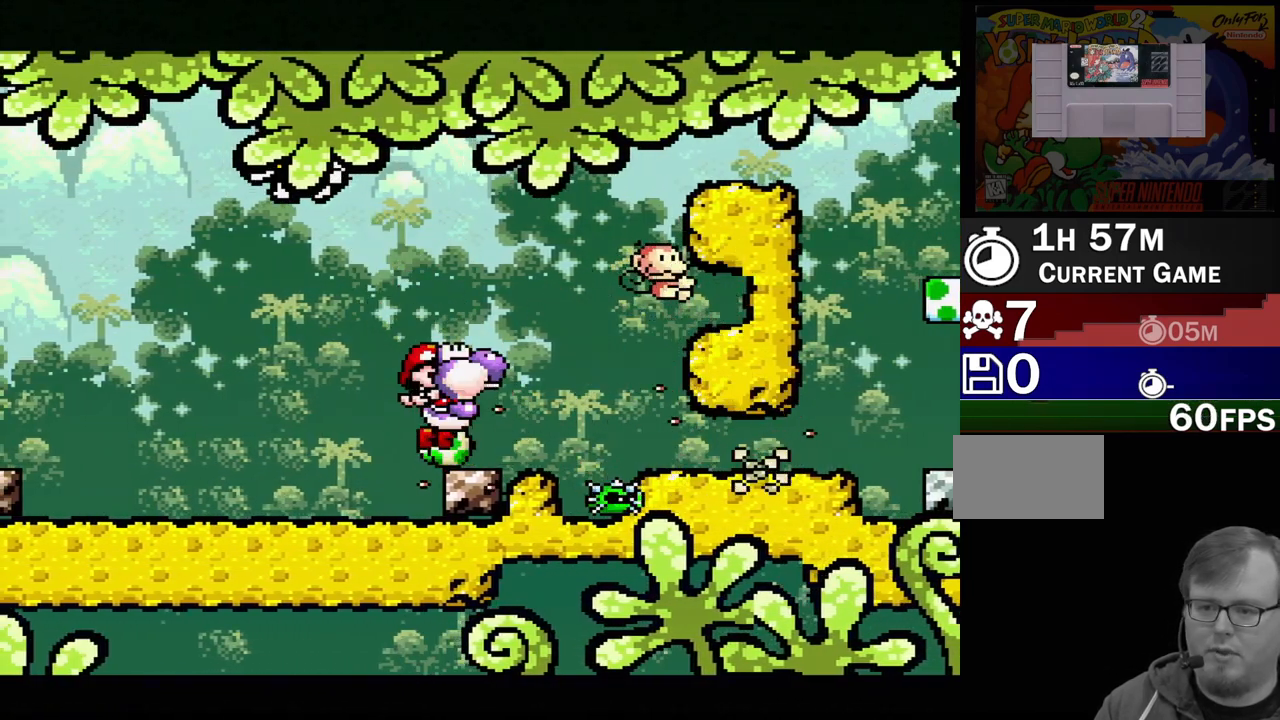
{"buttons": ["B", "Y"], "events": [[67, "Y", "down"], [83, "B", "up"], [150, "B", "down"], [183, "Y", "up"], [267, "Y", "down"], [333, "B", "up"], [383, "B", "down"], [400, "Y", "up"], [450, "Y", "down"]]}
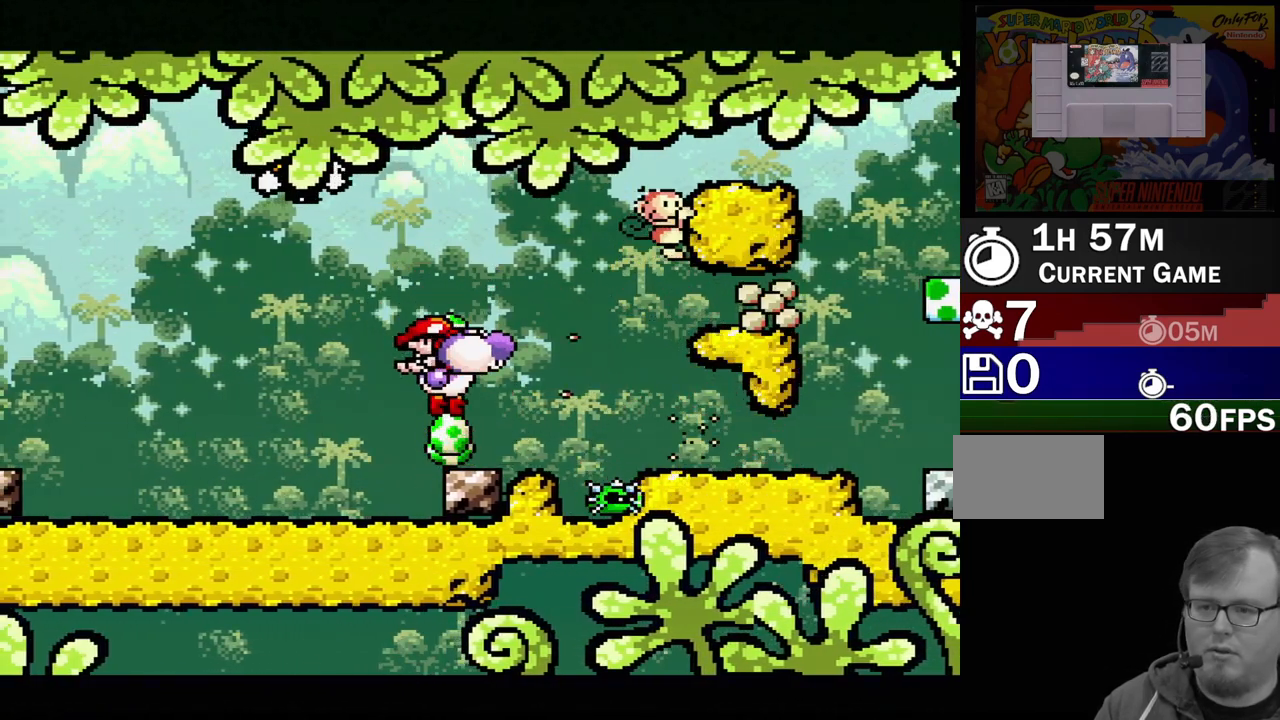
{"buttons": [], "events": [[17, "B", "up"], [67, "Y", "up"], [150, "Y", "down"], [283, "Y", "up"], [333, "Y", "down"], [433, "Y", "up"]]}
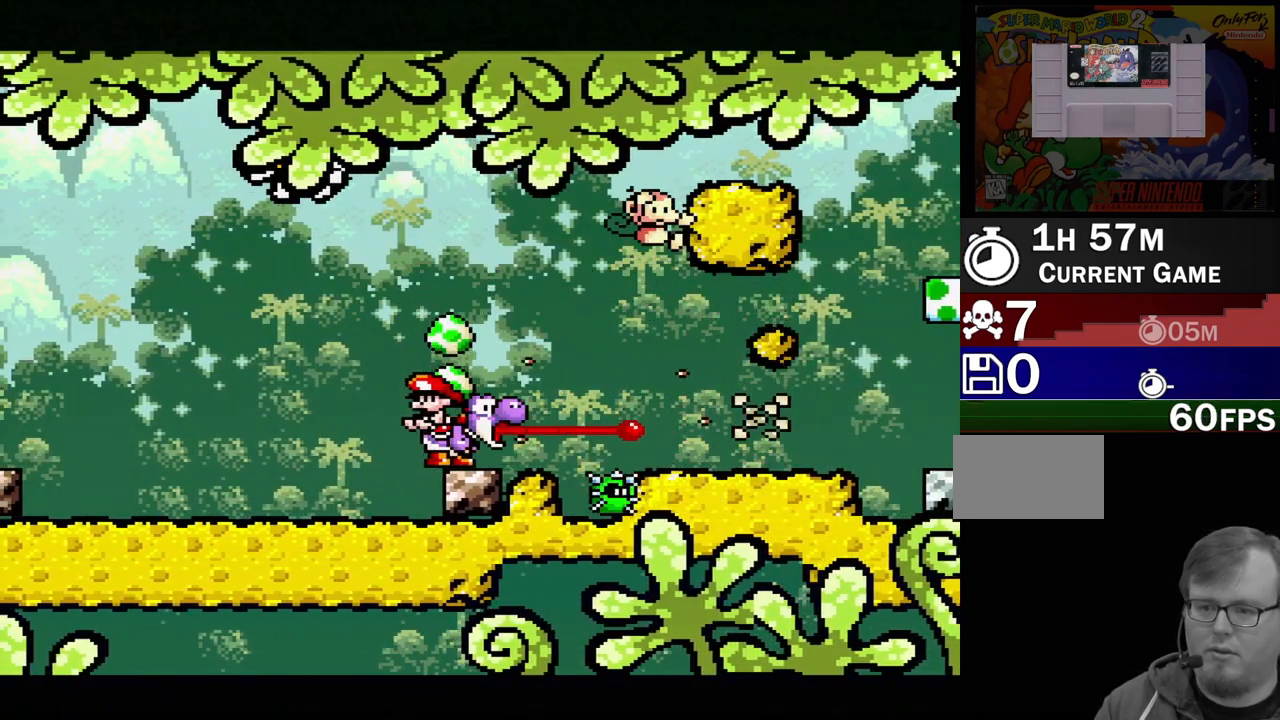
{"buttons": ["DPAD_RIGHT"], "events": [[83, "B", "down"], [183, "Y", "down"], [250, "B", "up"], [267, "Y", "up"], [367, "Y", "down"], [467, "Y", "up"], [500, "DPAD_RIGHT", "down"]]}
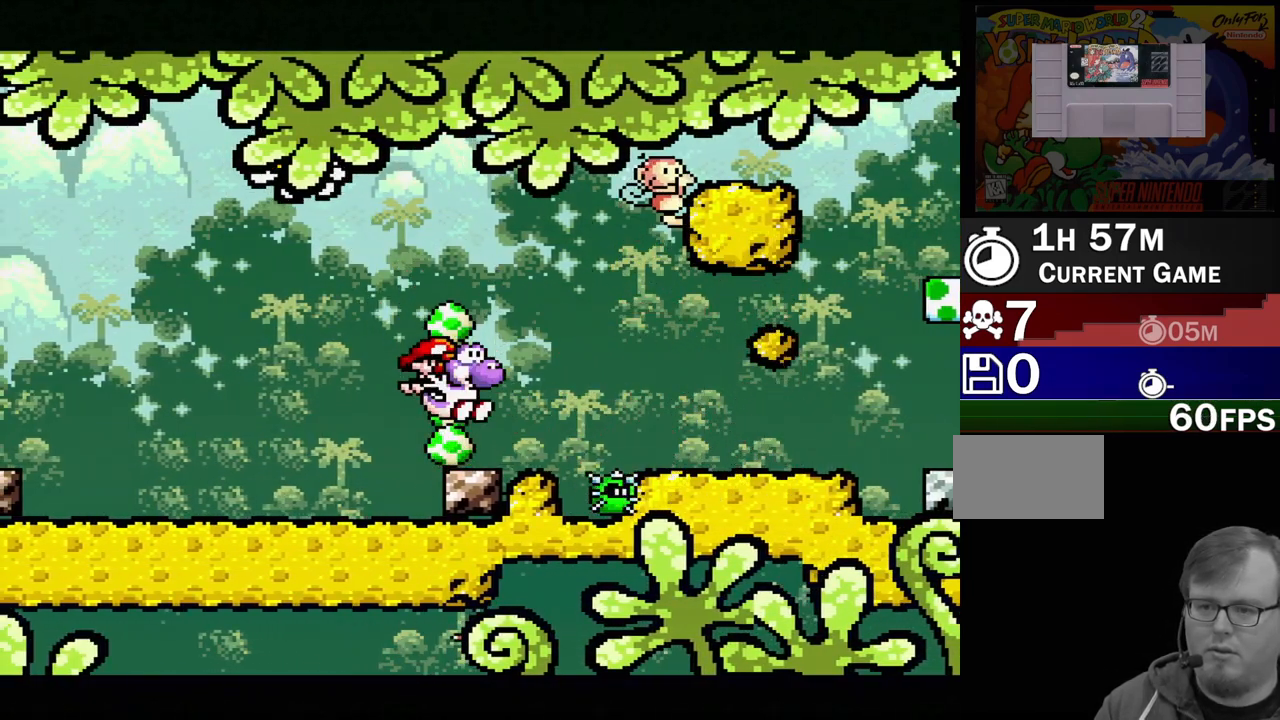
{"buttons": ["B", "DPAD_RIGHT"], "events": [[350, "B", "down"]]}
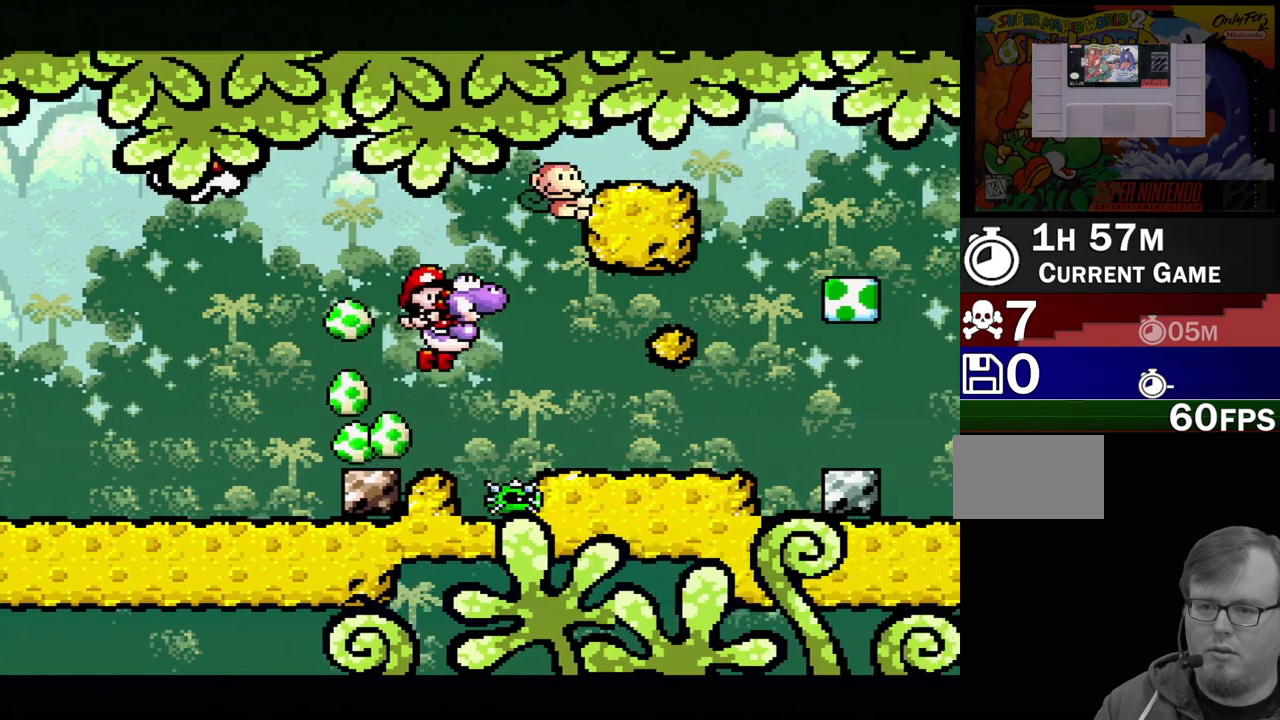
{"buttons": [], "events": [[17, "B", "up"], [483, "DPAD_RIGHT", "up"]]}
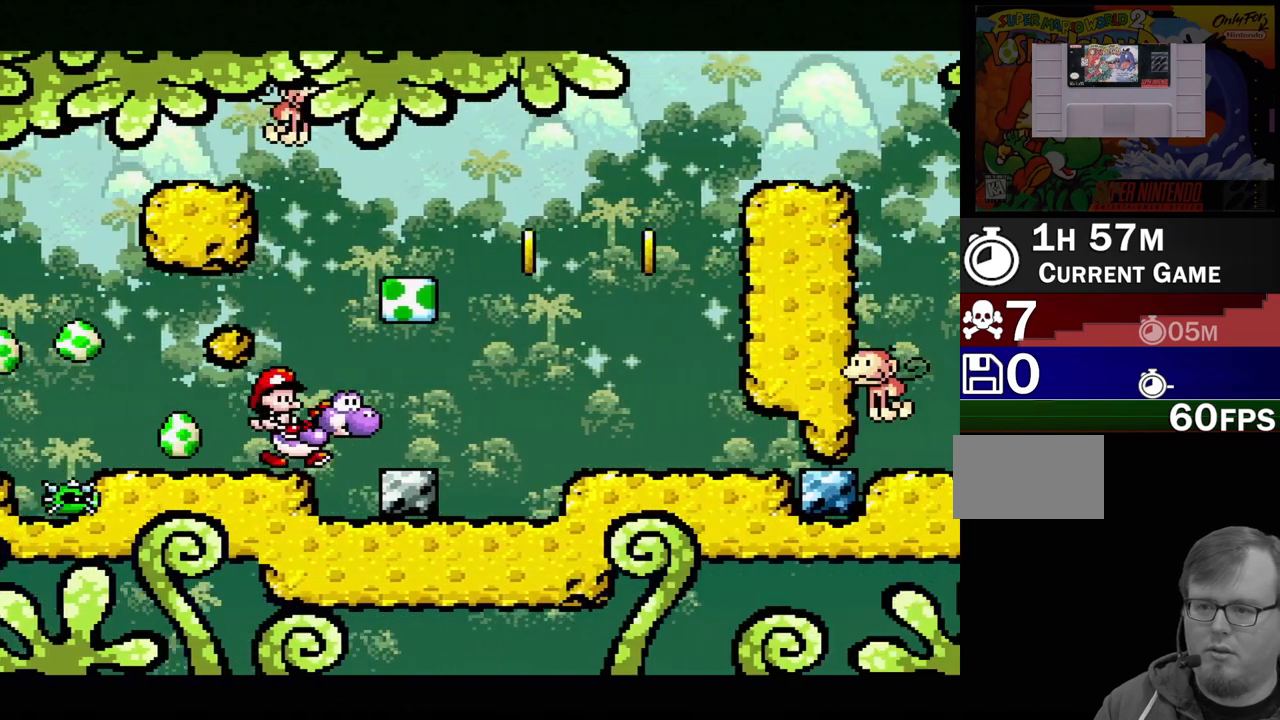
{"buttons": ["DPAD_RIGHT"], "events": [[150, "B", "down"], [283, "B", "up"], [383, "Y", "down"], [483, "DPAD_RIGHT", "down"], [500, "Y", "up"]]}
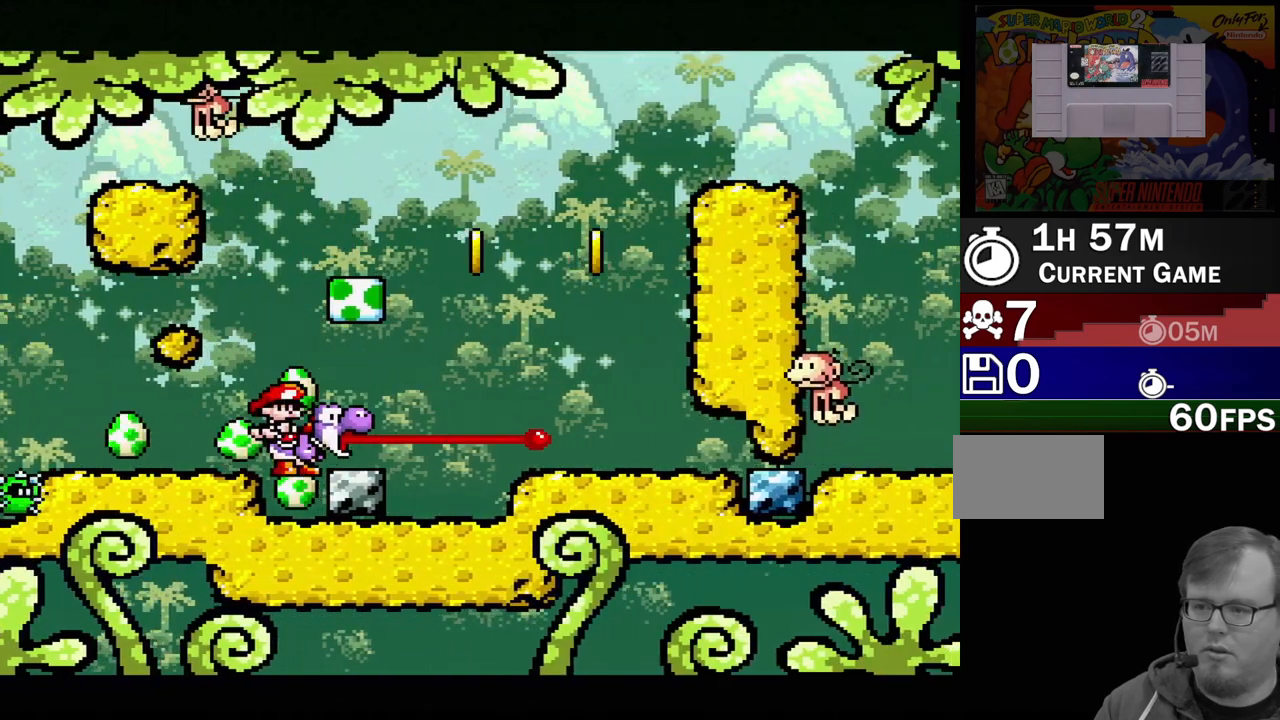
{"buttons": [], "events": [[200, "B", "down"], [200, "DPAD_RIGHT", "up"], [267, "DPAD_RIGHT", "down"], [267, "DPAD_UP", "down"], [350, "B", "up"], [350, "DPAD_UP", "up"], [450, "DPAD_RIGHT", "up"]]}
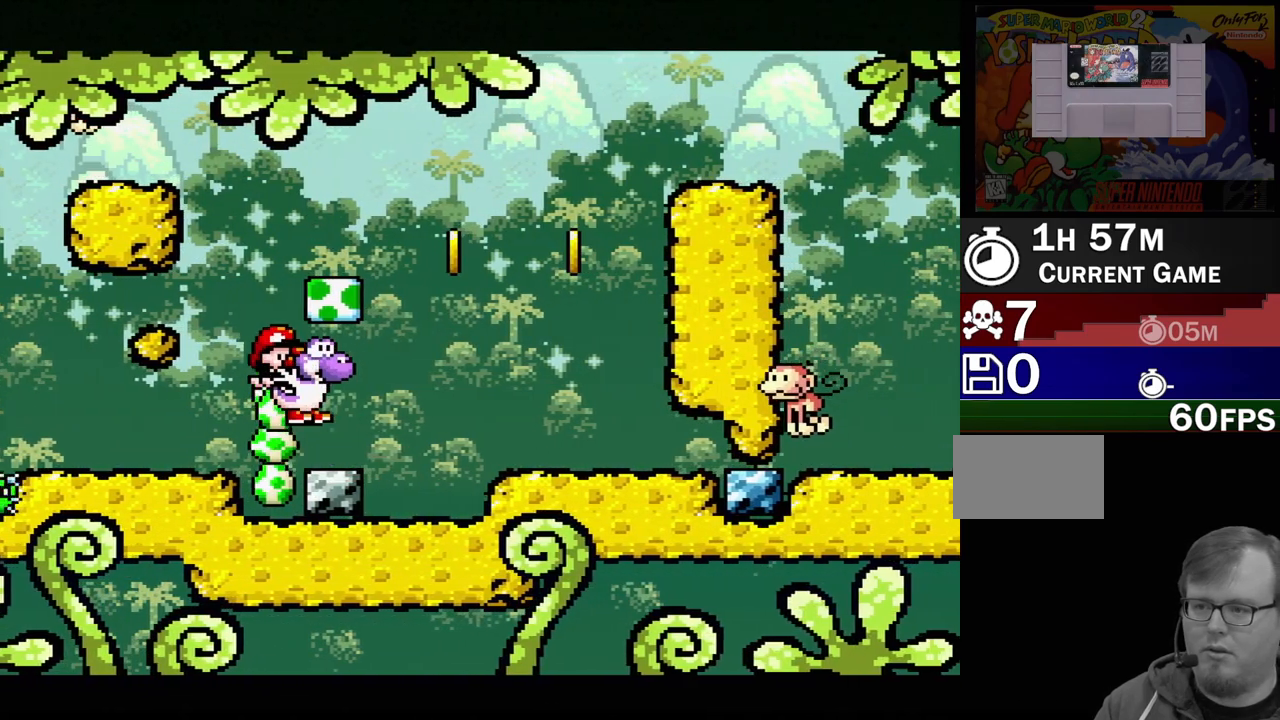
{"buttons": ["DPAD_LEFT"], "events": [[117, "B", "down"], [250, "DPAD_RIGHT", "down"], [283, "B", "up"], [350, "DPAD_RIGHT", "up"], [467, "DPAD_LEFT", "down"]]}
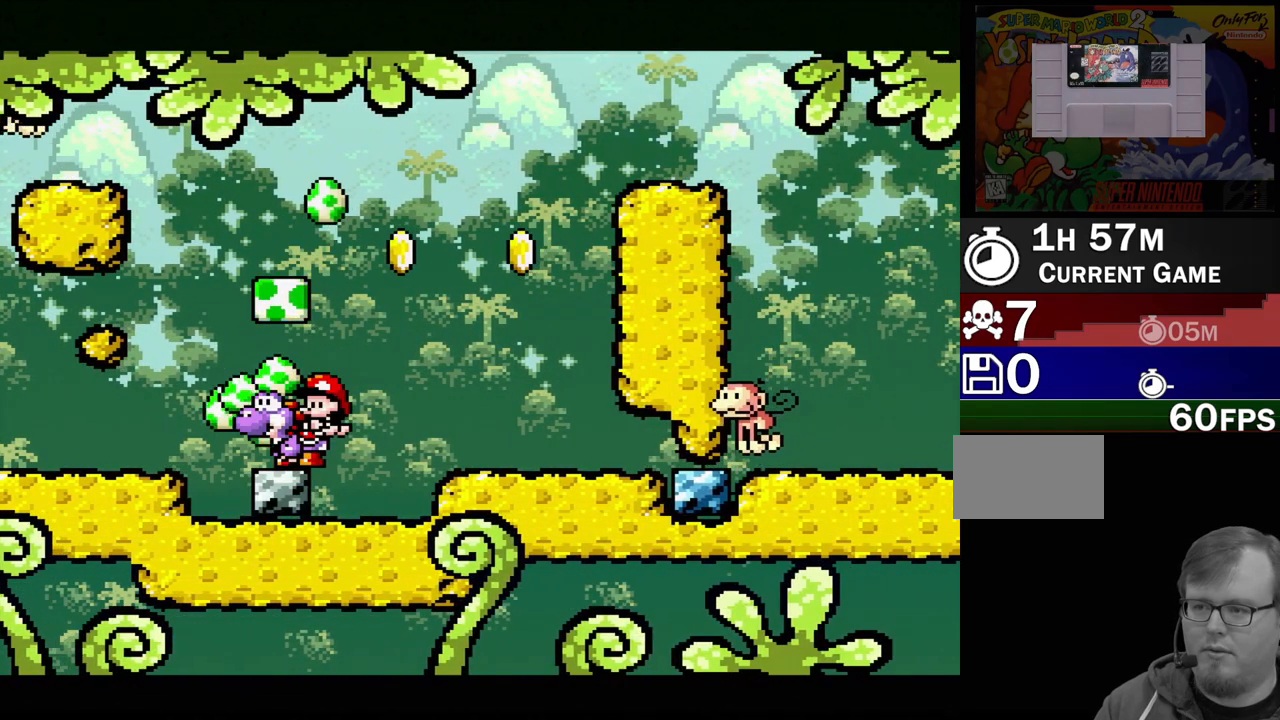
{"buttons": ["B"], "events": [[50, "B", "down"], [133, "DPAD_LEFT", "up"], [200, "B", "up"], [267, "DPAD_RIGHT", "down"], [383, "DPAD_RIGHT", "up"], [433, "B", "down"]]}
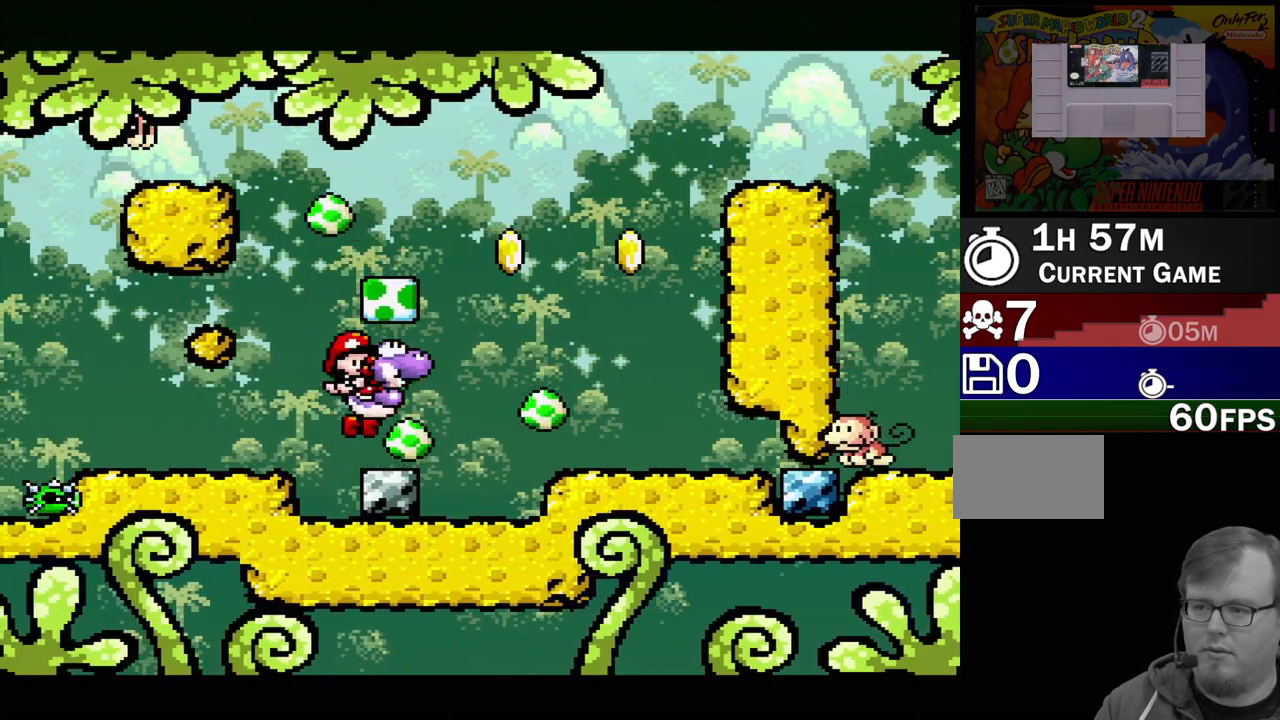
{"buttons": [], "events": [[117, "B", "up"], [200, "DPAD_RIGHT", "down"], [283, "DPAD_RIGHT", "up"], [317, "B", "down"], [483, "B", "up"]]}
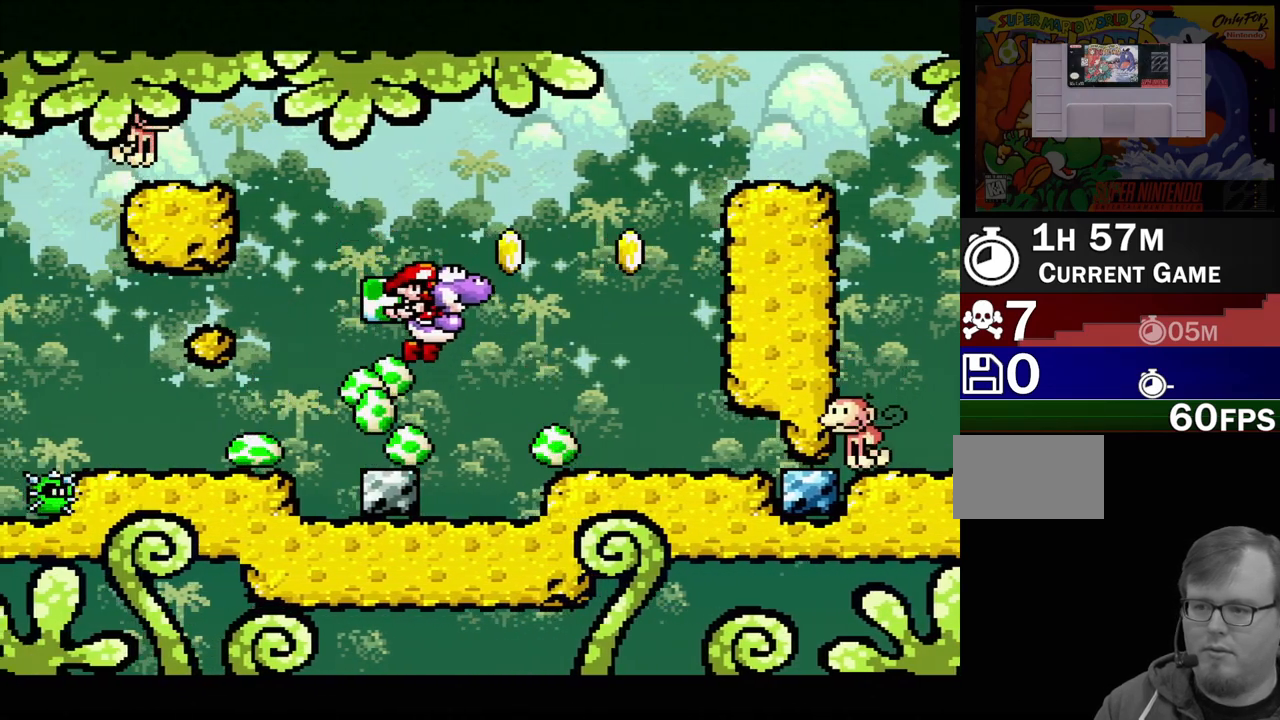
{"buttons": ["DPAD_LEFT"], "events": [[83, "DPAD_RIGHT", "down"], [250, "Y", "down"], [317, "DPAD_DOWN", "down"], [333, "DPAD_LEFT", "down"], [333, "DPAD_RIGHT", "up"], [350, "DPAD_DOWN", "up"], [350, "Y", "up"]]}
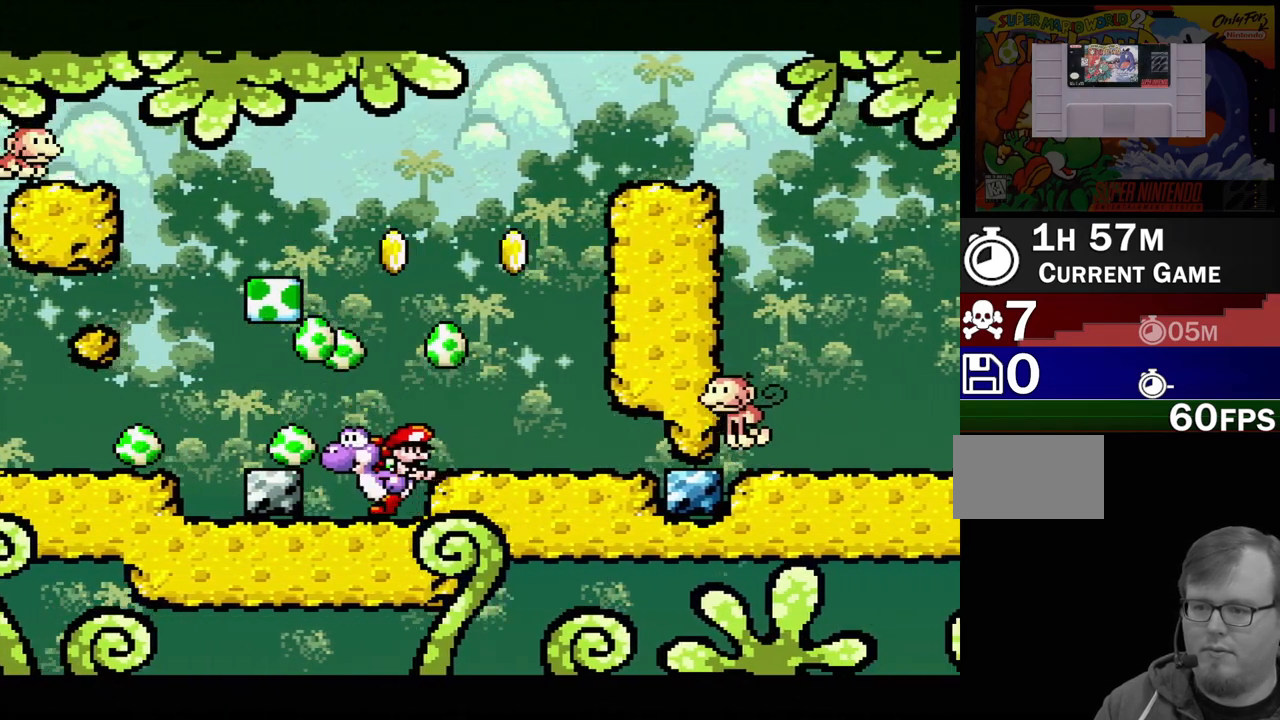
{"buttons": ["DPAD_RIGHT"], "events": [[83, "B", "down"], [150, "Y", "down"], [200, "B", "up"], [217, "DPAD_LEFT", "up"], [250, "Y", "up"], [450, "DPAD_RIGHT", "down"]]}
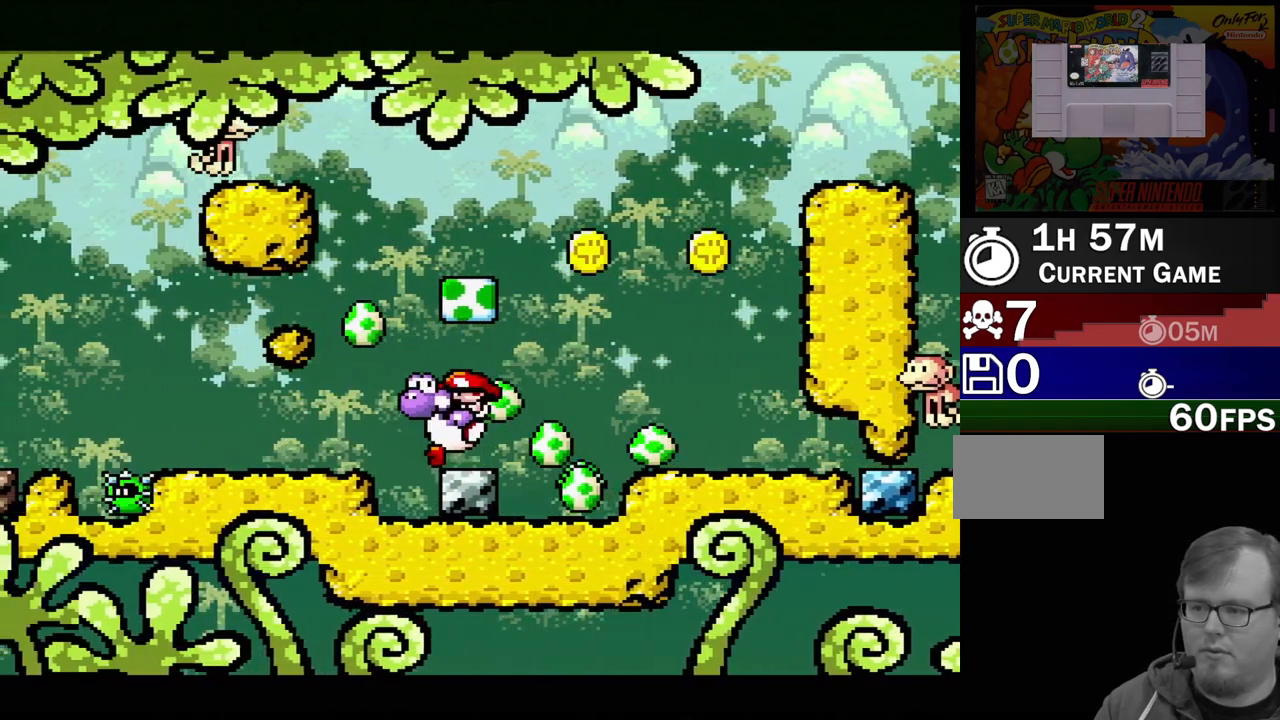
{"buttons": ["B", "Y"], "events": [[200, "B", "down"], [383, "DPAD_RIGHT", "up"], [483, "Y", "down"]]}
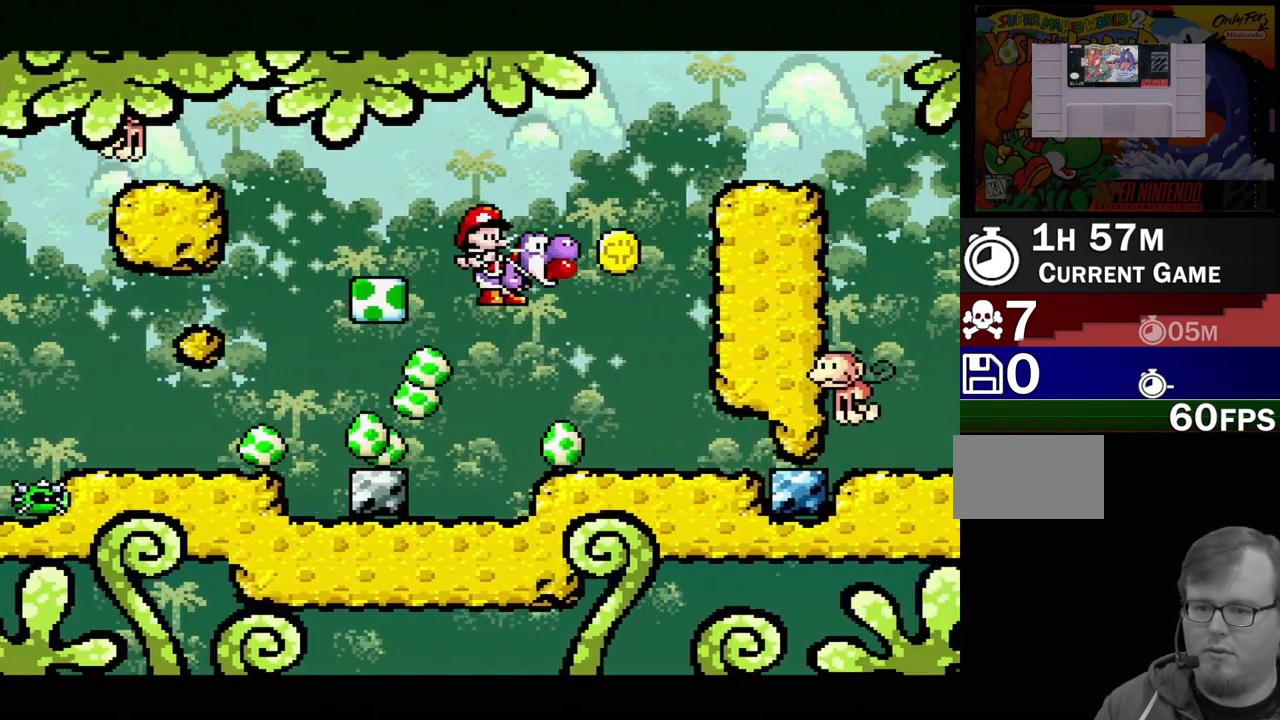
{"buttons": ["A"], "events": [[67, "B", "up"], [117, "DPAD_RIGHT", "down"], [133, "Y", "up"], [217, "DPAD_RIGHT", "up"], [283, "A", "down"]]}
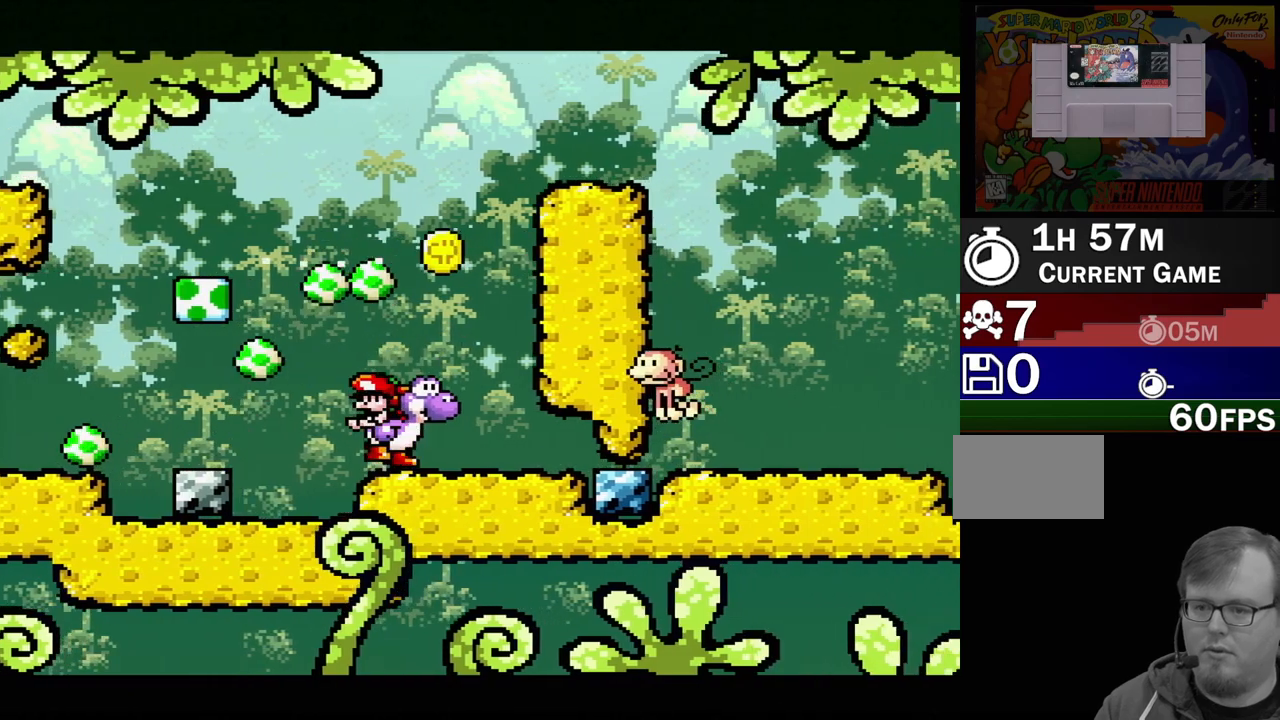
{"buttons": ["A"], "events": [[317, "A", "up"], [417, "A", "down"]]}
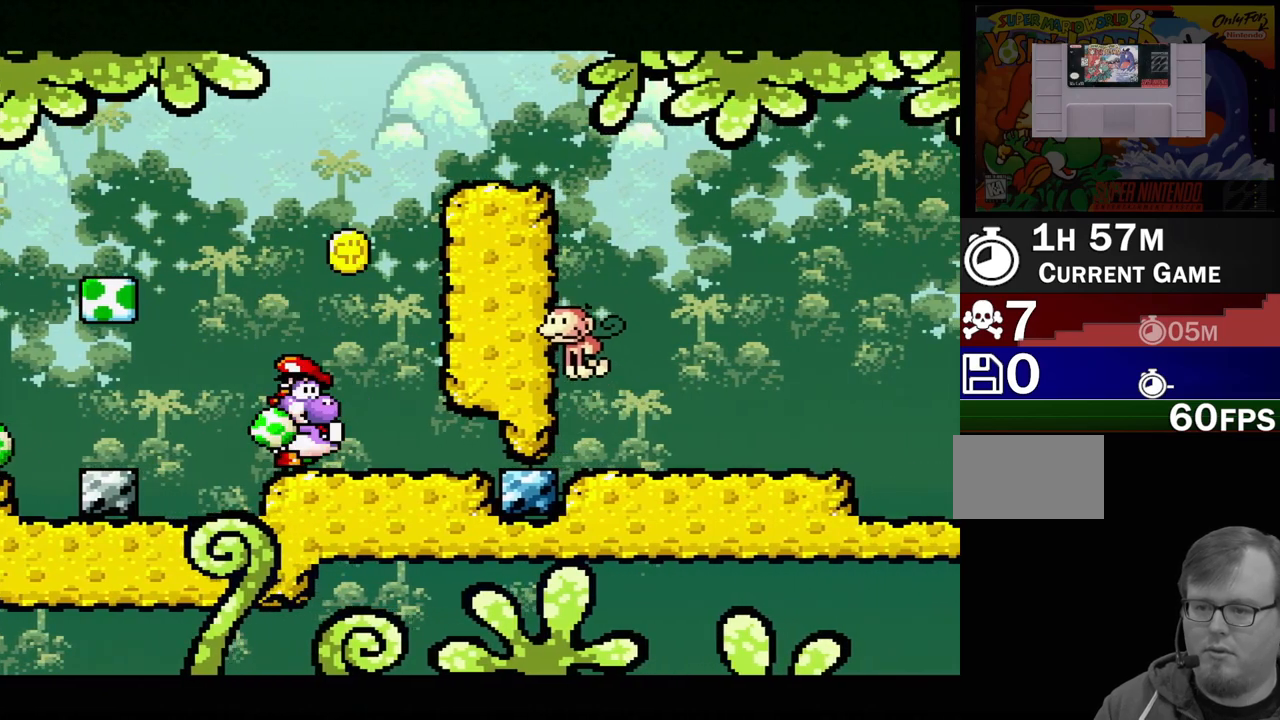
{"buttons": ["DPAD_RIGHT"], "events": [[17, "DPAD_RIGHT", "down"], [83, "DPAD_RIGHT", "up"], [267, "A", "up"], [317, "DPAD_RIGHT", "down"]]}
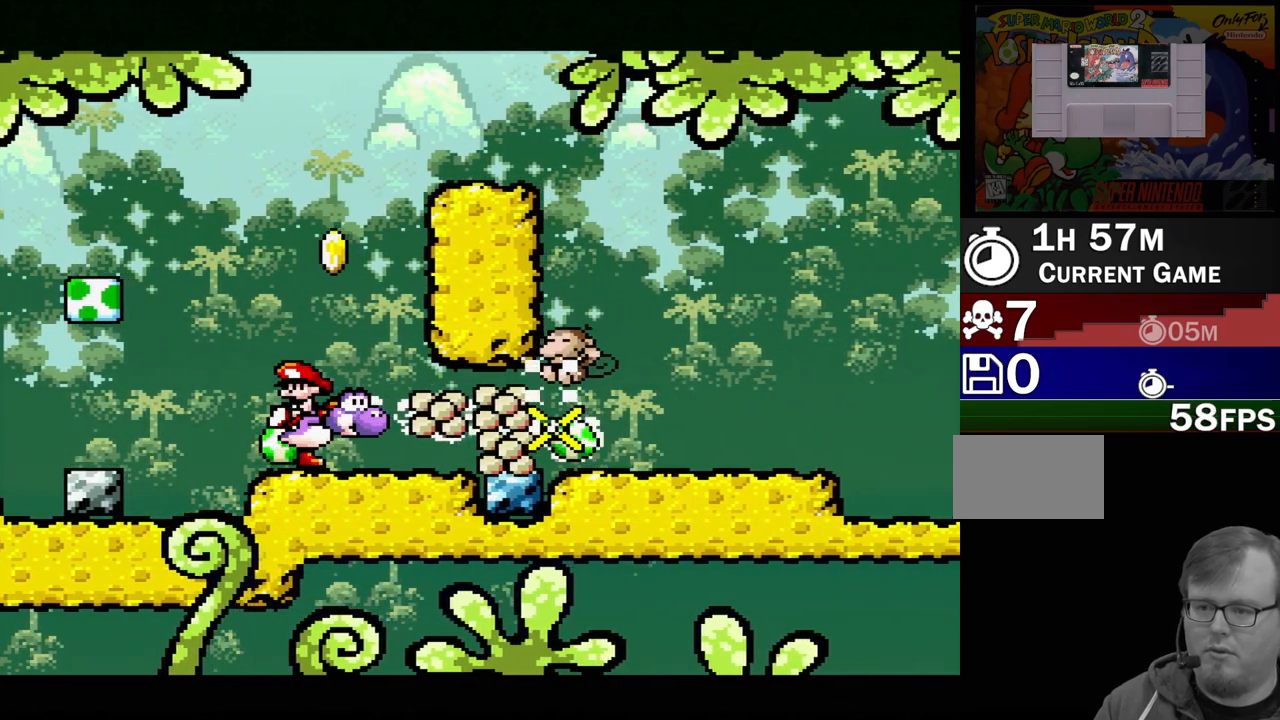
{"buttons": ["DPAD_RIGHT"], "events": [[67, "DPAD_RIGHT", "up"], [233, "DPAD_RIGHT", "down"], [350, "DPAD_RIGHT", "up"], [467, "DPAD_RIGHT", "down"]]}
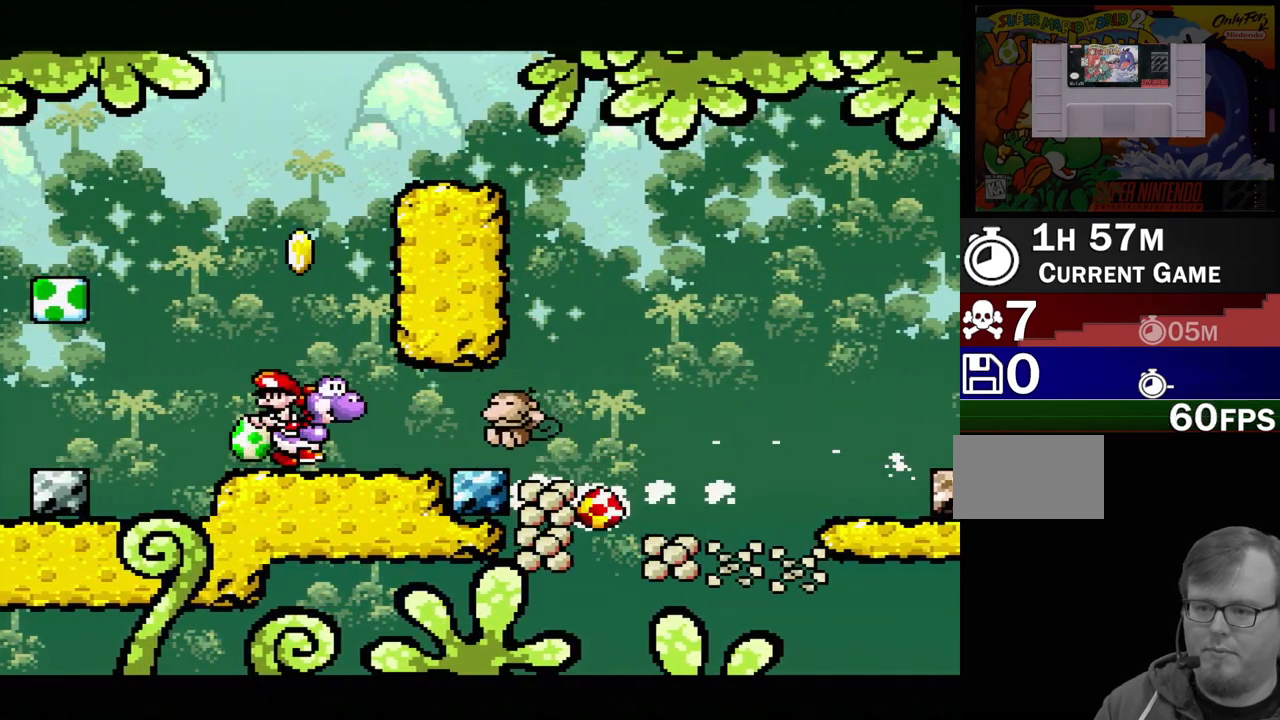
{"buttons": ["Y", "DPAD_RIGHT"], "events": [[433, "Y", "down"]]}
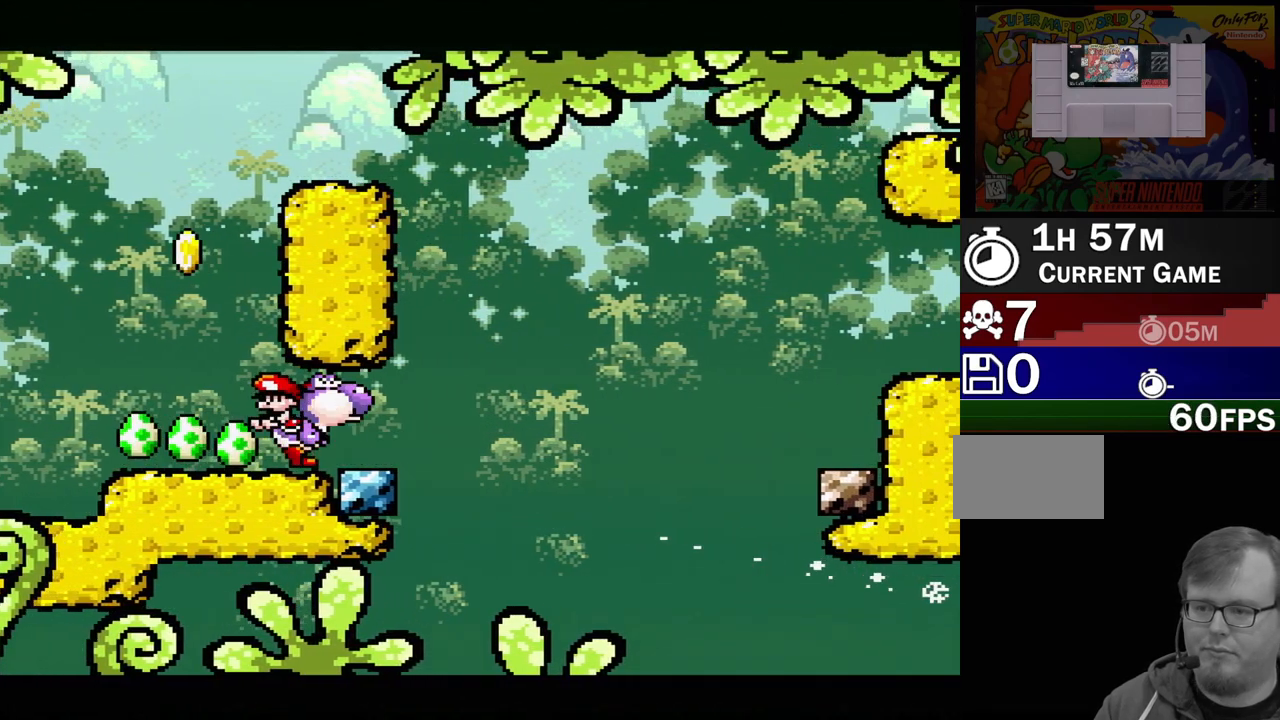
{"buttons": [], "events": [[33, "DPAD_RIGHT", "up"], [100, "Y", "up"]]}
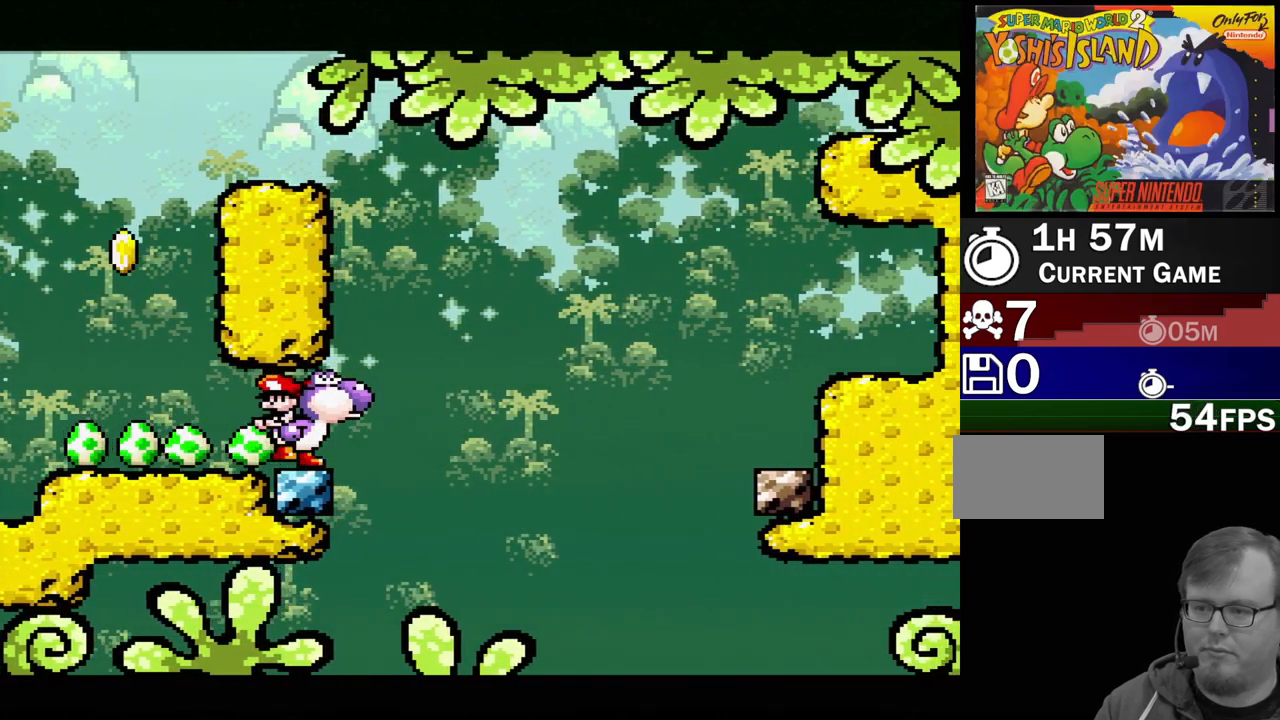
{"buttons": ["Y"], "events": [[17, "Y", "down"], [150, "Y", "up"], [283, "Y", "down"]]}
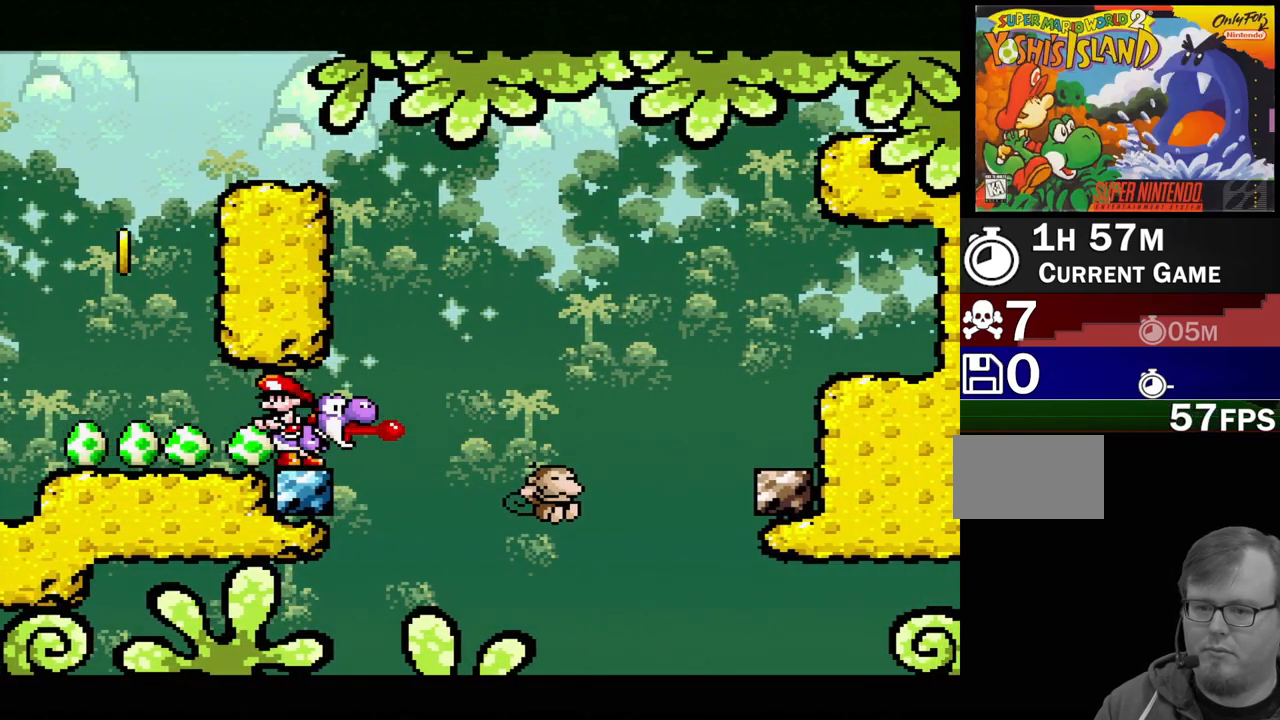
{"buttons": ["Y", "DPAD_UP", "DPAD_LEFT"], "events": [[100, "DPAD_LEFT", "down"], [200, "DPAD_UP", "down"], [383, "DPAD_UP", "up"], [500, "DPAD_UP", "down"]]}
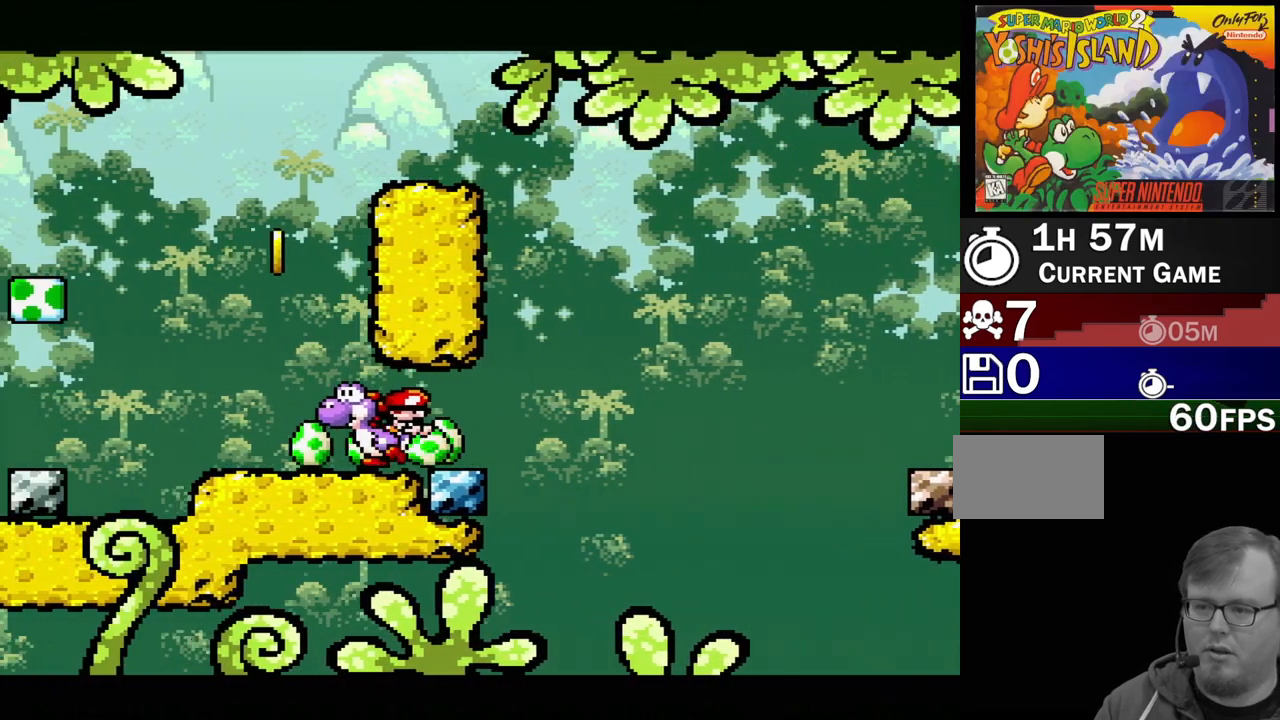
{"buttons": ["B", "Y", "DPAD_RIGHT"], "events": [[17, "DPAD_LEFT", "up"], [17, "DPAD_UP", "up"], [50, "DPAD_RIGHT", "down"], [217, "DPAD_RIGHT", "up"], [417, "DPAD_RIGHT", "down"], [467, "B", "down"]]}
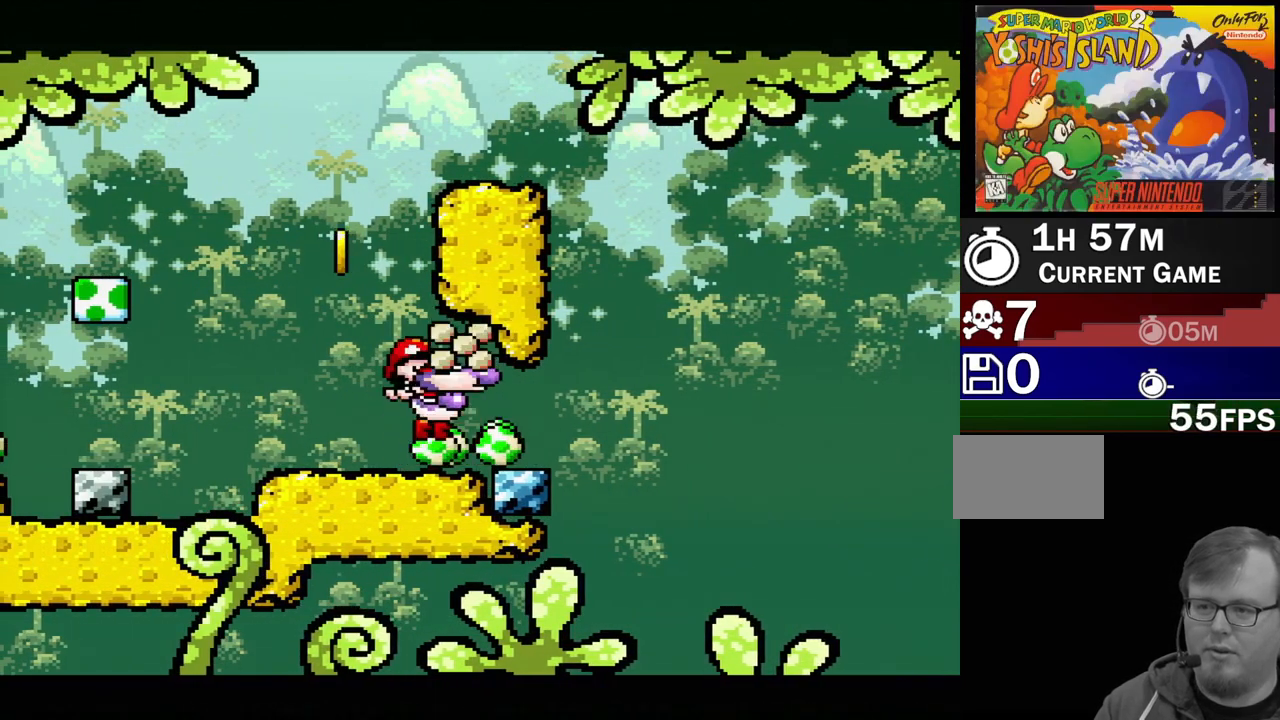
{"buttons": ["B", "Y"], "events": [[100, "DPAD_RIGHT", "up"], [183, "B", "up"], [350, "DPAD_RIGHT", "down"], [433, "B", "down"], [483, "DPAD_RIGHT", "up"]]}
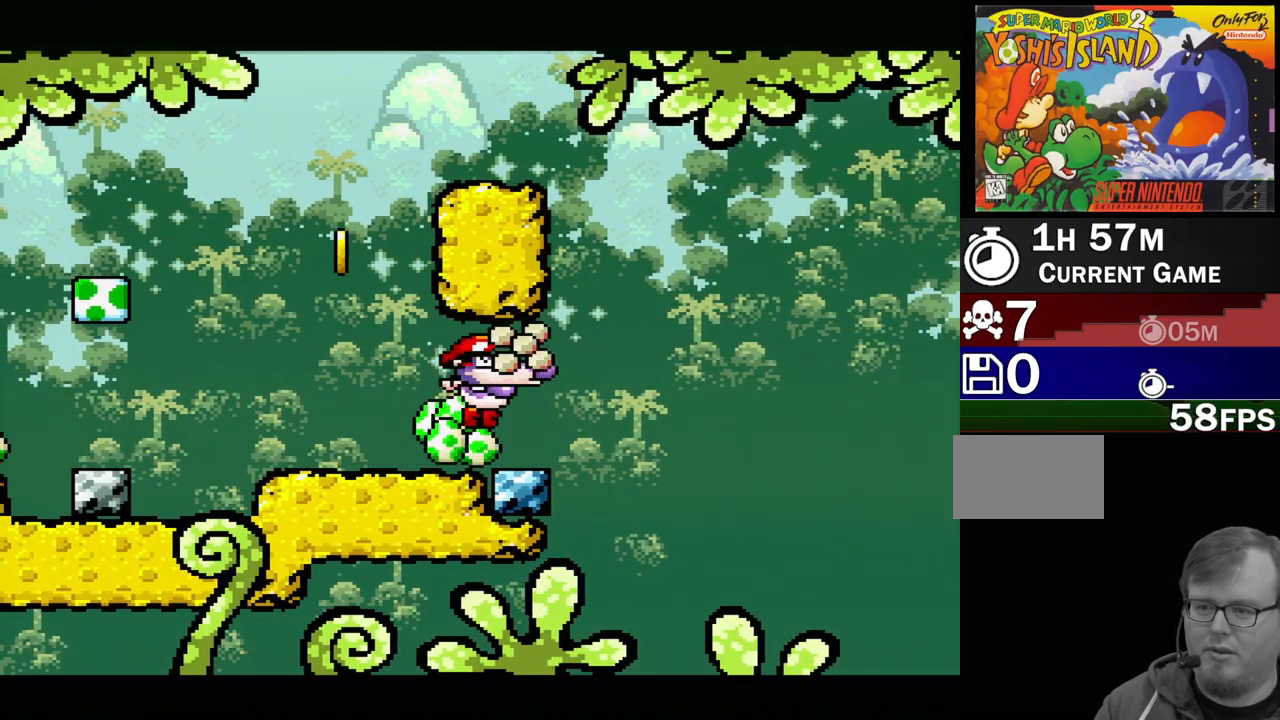
{"buttons": ["B", "Y"], "events": [[17, "DPAD_LEFT", "down"], [117, "B", "up"], [183, "DPAD_LEFT", "up"], [267, "DPAD_RIGHT", "down"], [317, "B", "down"], [417, "DPAD_RIGHT", "up"]]}